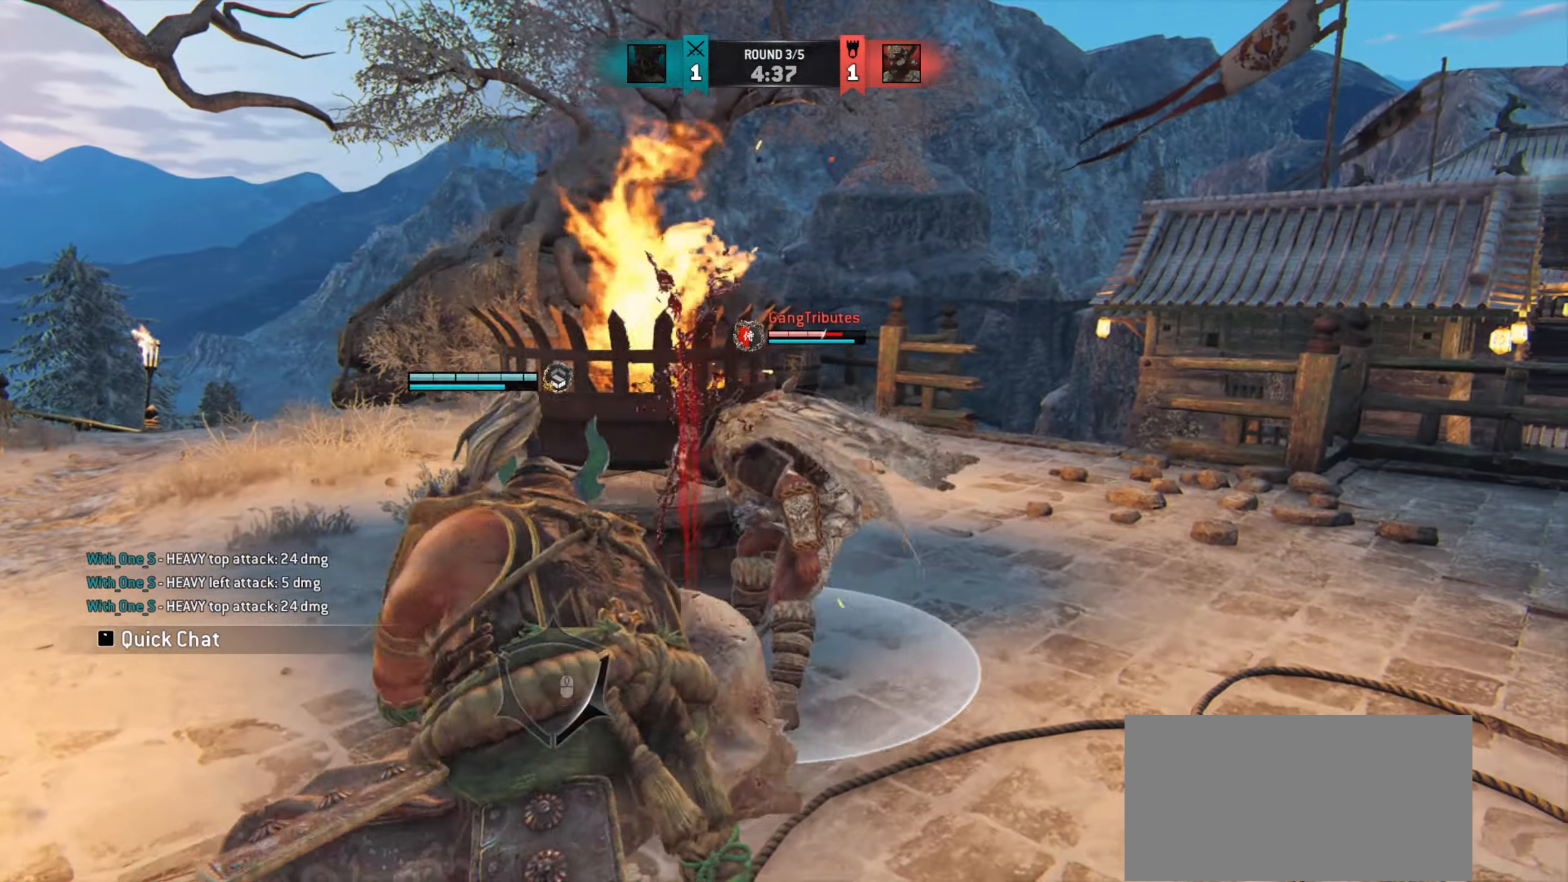
Gameplay with keyboard and mouse; each line is a JSON object with the keys and mouse buttons held at the frame after it. "events" lists presses ("down") and releases ("up") of "a", "ctrl", "d", "e", "q", "s", "shift", "space", "w", "mouse_left", "mouse_right", "mouse_mb4" and "mouse_mb5" between this image and that frame as [ms after this image, input, new state], when the widget could be followed in between. "mouse_left", "mouse_right", "mouse_mb4", "mouse_mb5" = the "left", "right", "mb4", "mb5" buttons of the "mouse" list. No other keys are recorded. Mouse movement is not recorded. Not read: mouse_wheel.
{"keys": [], "mouse": ["right"], "events": []}
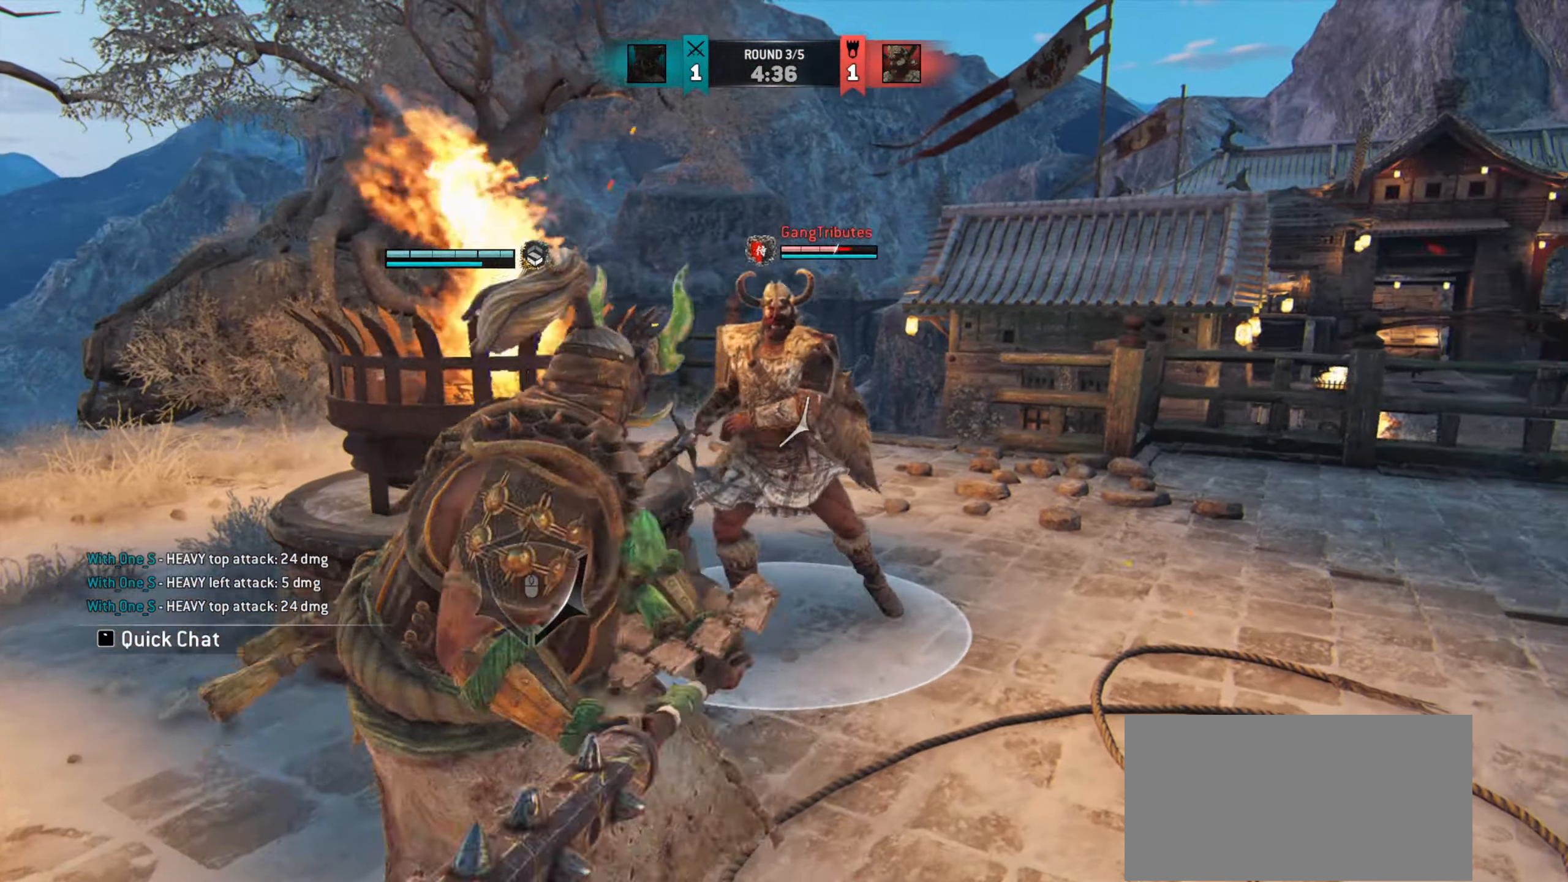
{"keys": [], "mouse": [], "events": [[250, "e", "down"], [267, "mouse_right", "up"], [334, "w", "down"], [367, "e", "up"], [467, "w", "up"]]}
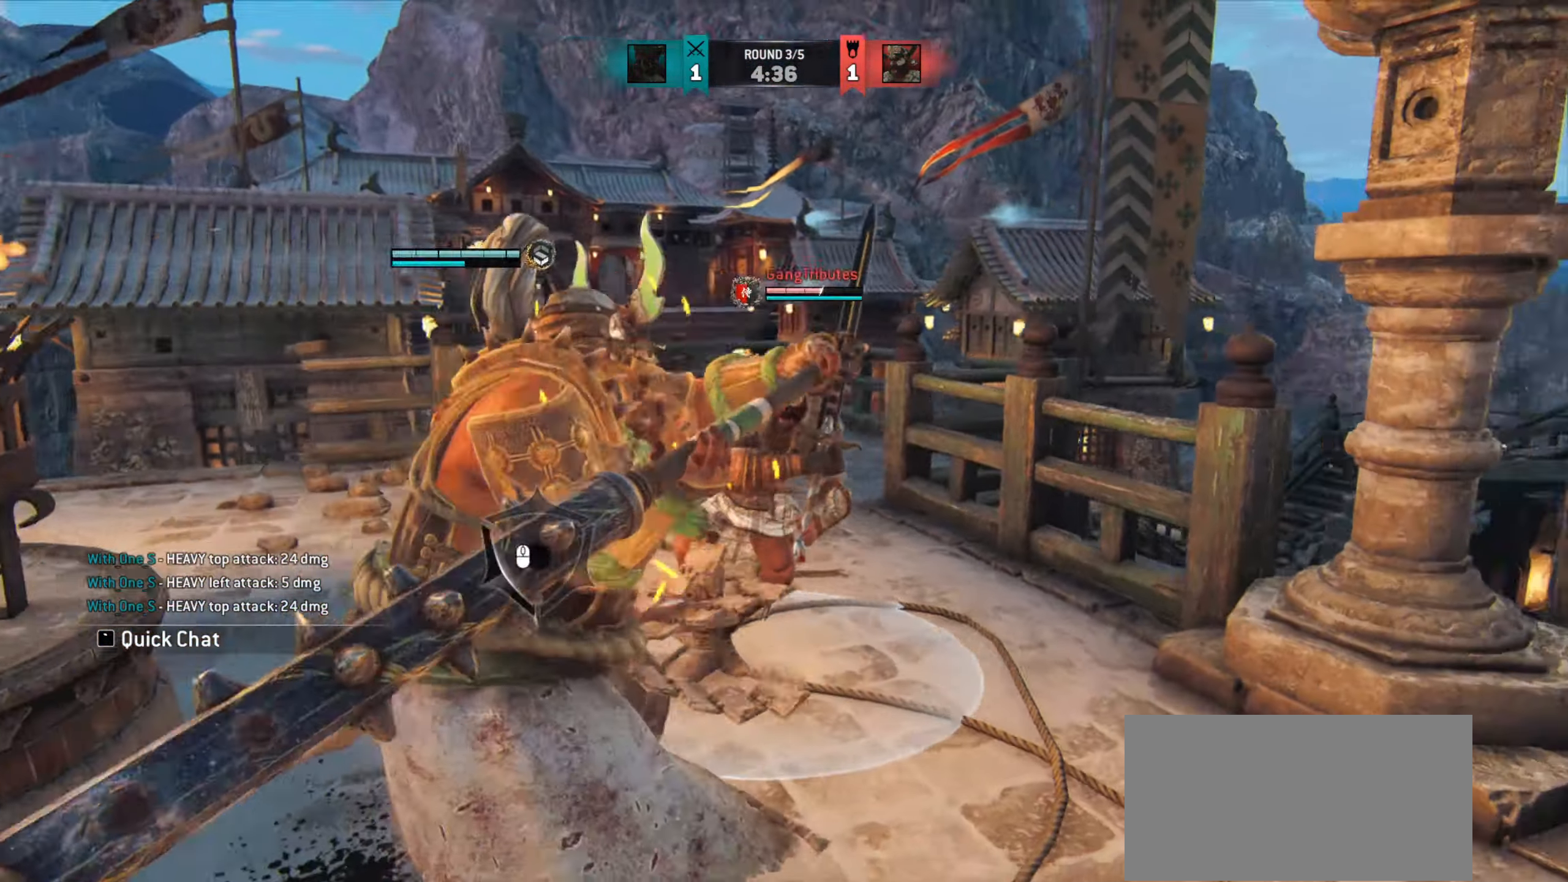
{"keys": ["a"], "mouse": [], "events": [[133, "d", "down"], [400, "d", "up"], [417, "a", "down"]]}
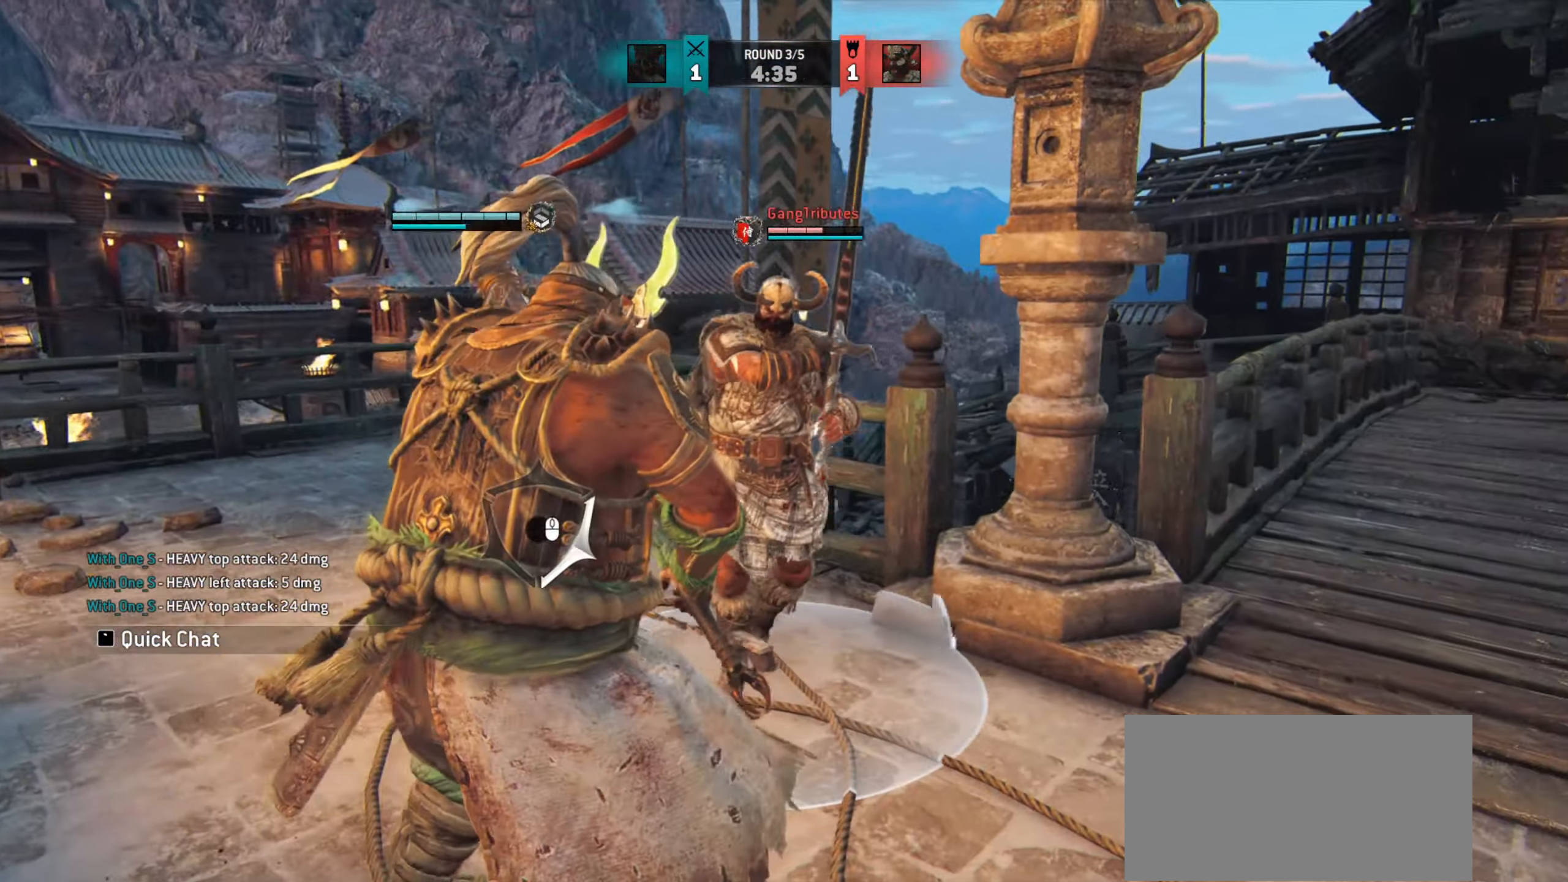
{"keys": [], "mouse": [], "events": [[301, "mouse_left", "down"], [367, "a", "up"], [367, "mouse_left", "up"]]}
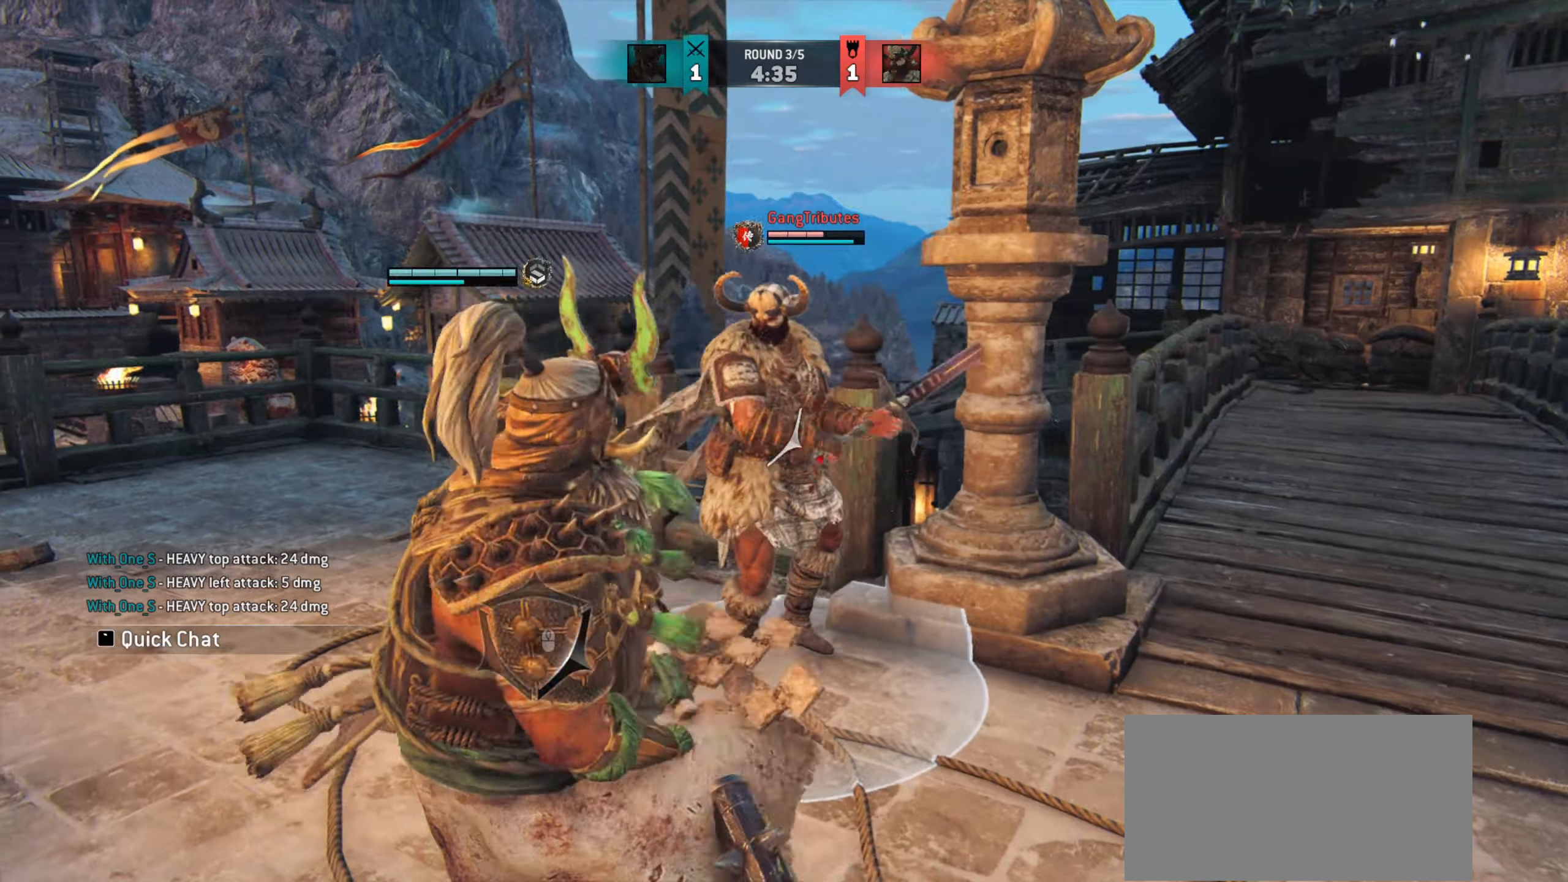
{"keys": [], "mouse": [], "events": []}
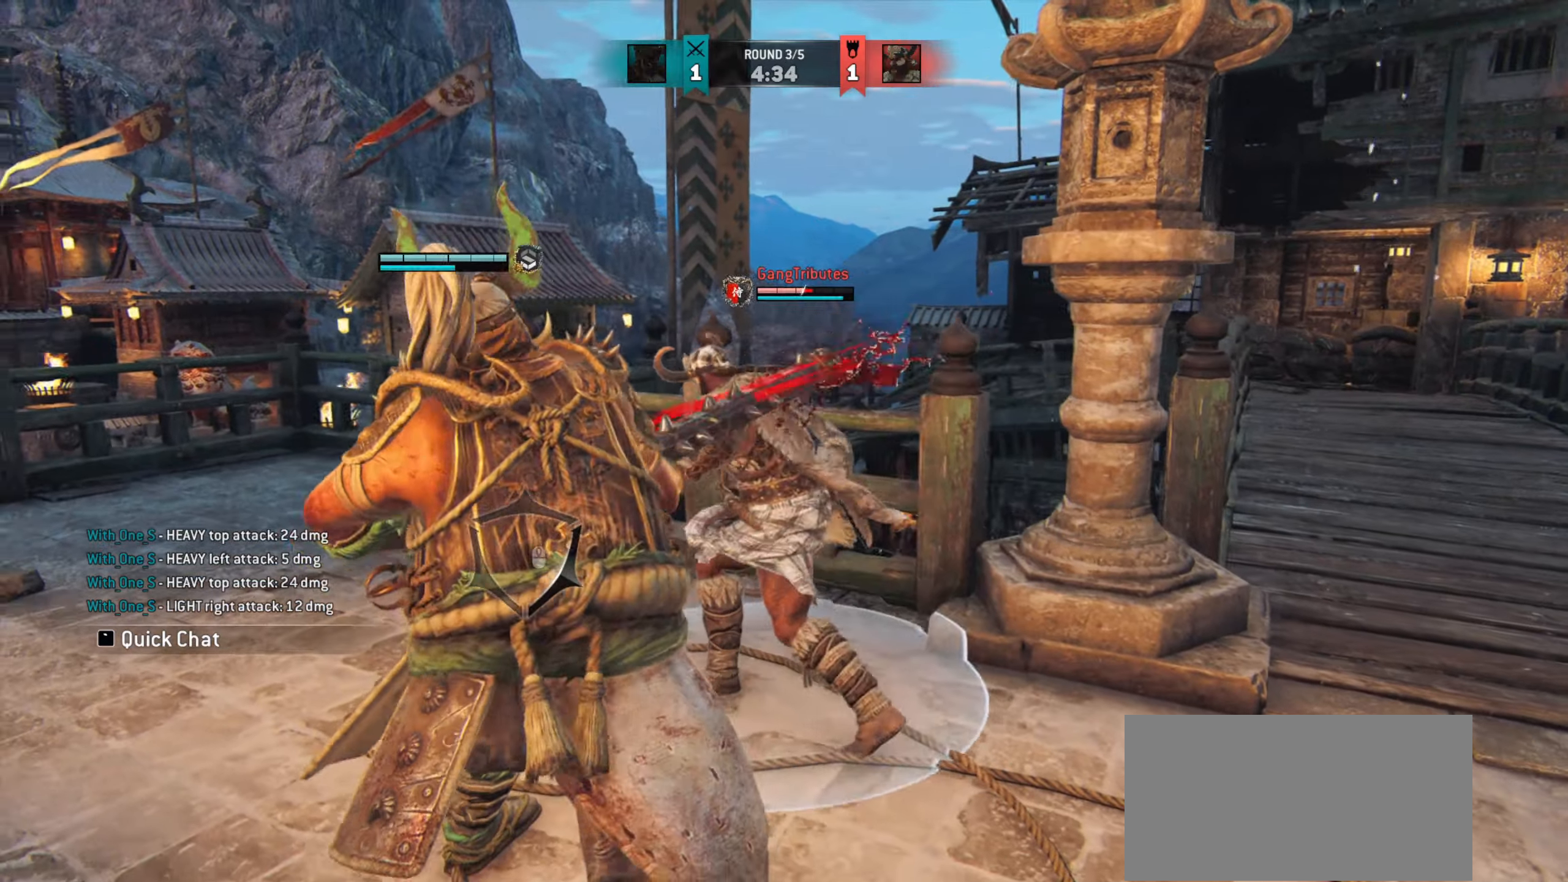
{"keys": [], "mouse": [], "events": [[134, "mouse_right", "down"], [217, "mouse_right", "up"], [384, "e", "down"], [451, "e", "up"]]}
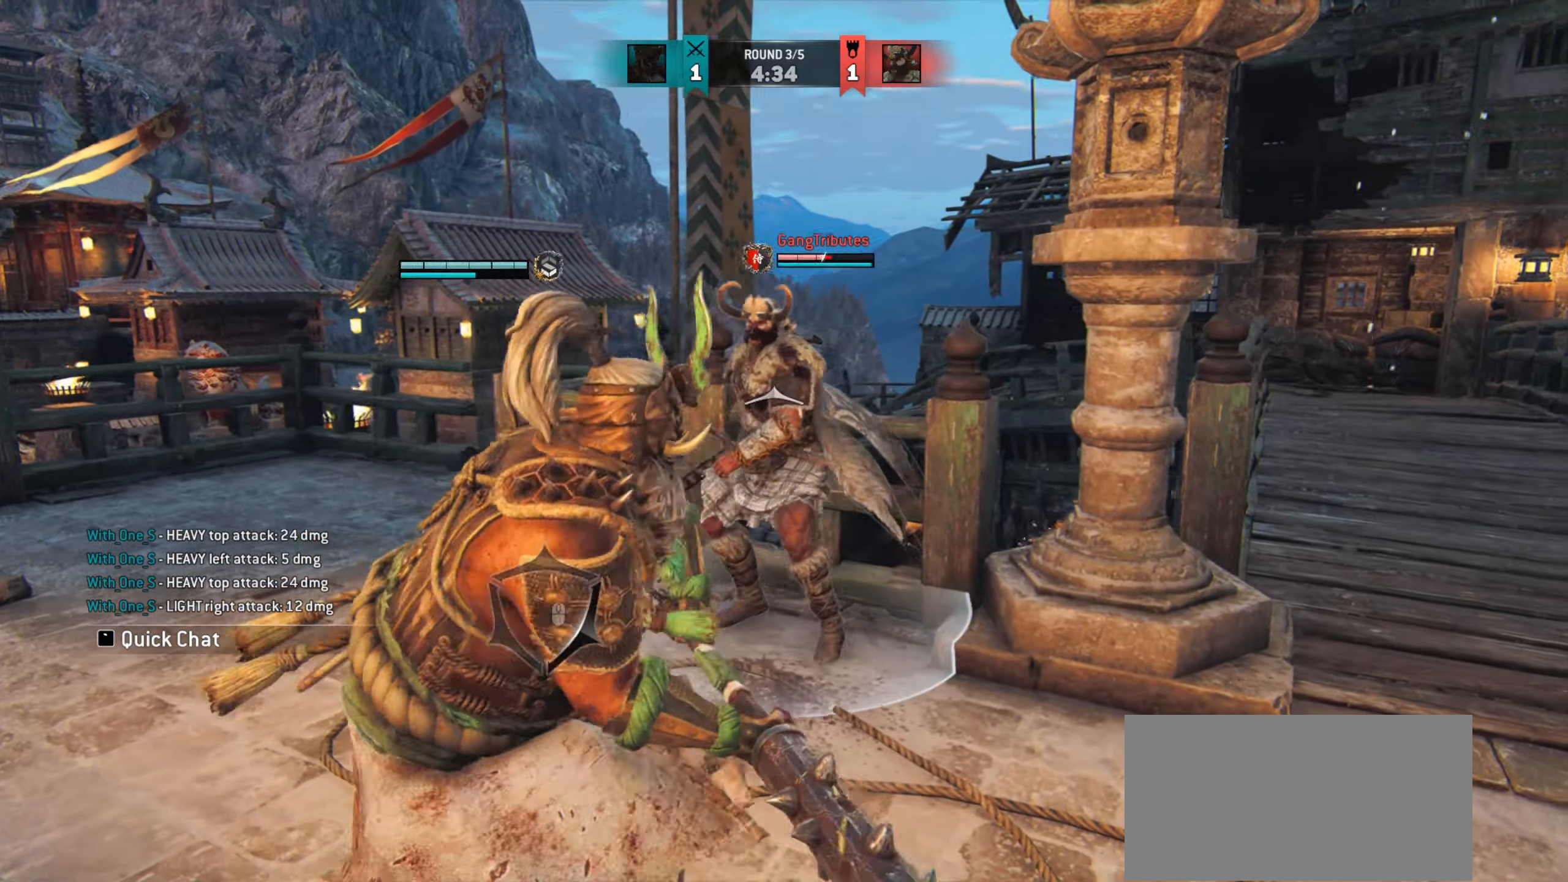
{"keys": ["a"], "mouse": [], "events": [[66, "a", "down"]]}
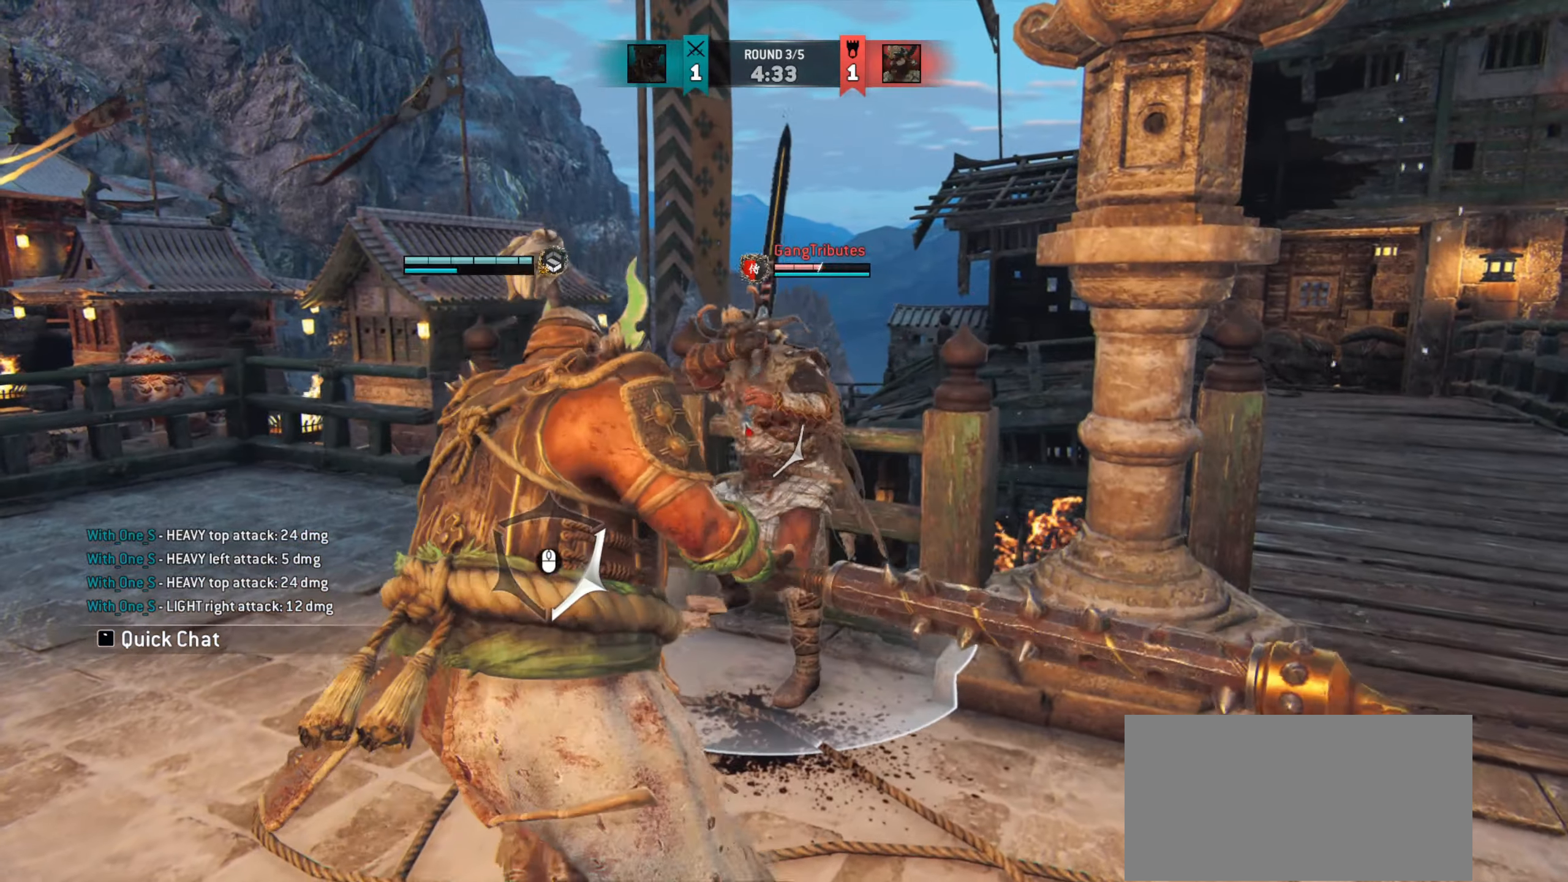
{"keys": [], "mouse": ["right"], "events": [[317, "mouse_right", "down"], [384, "a", "up"]]}
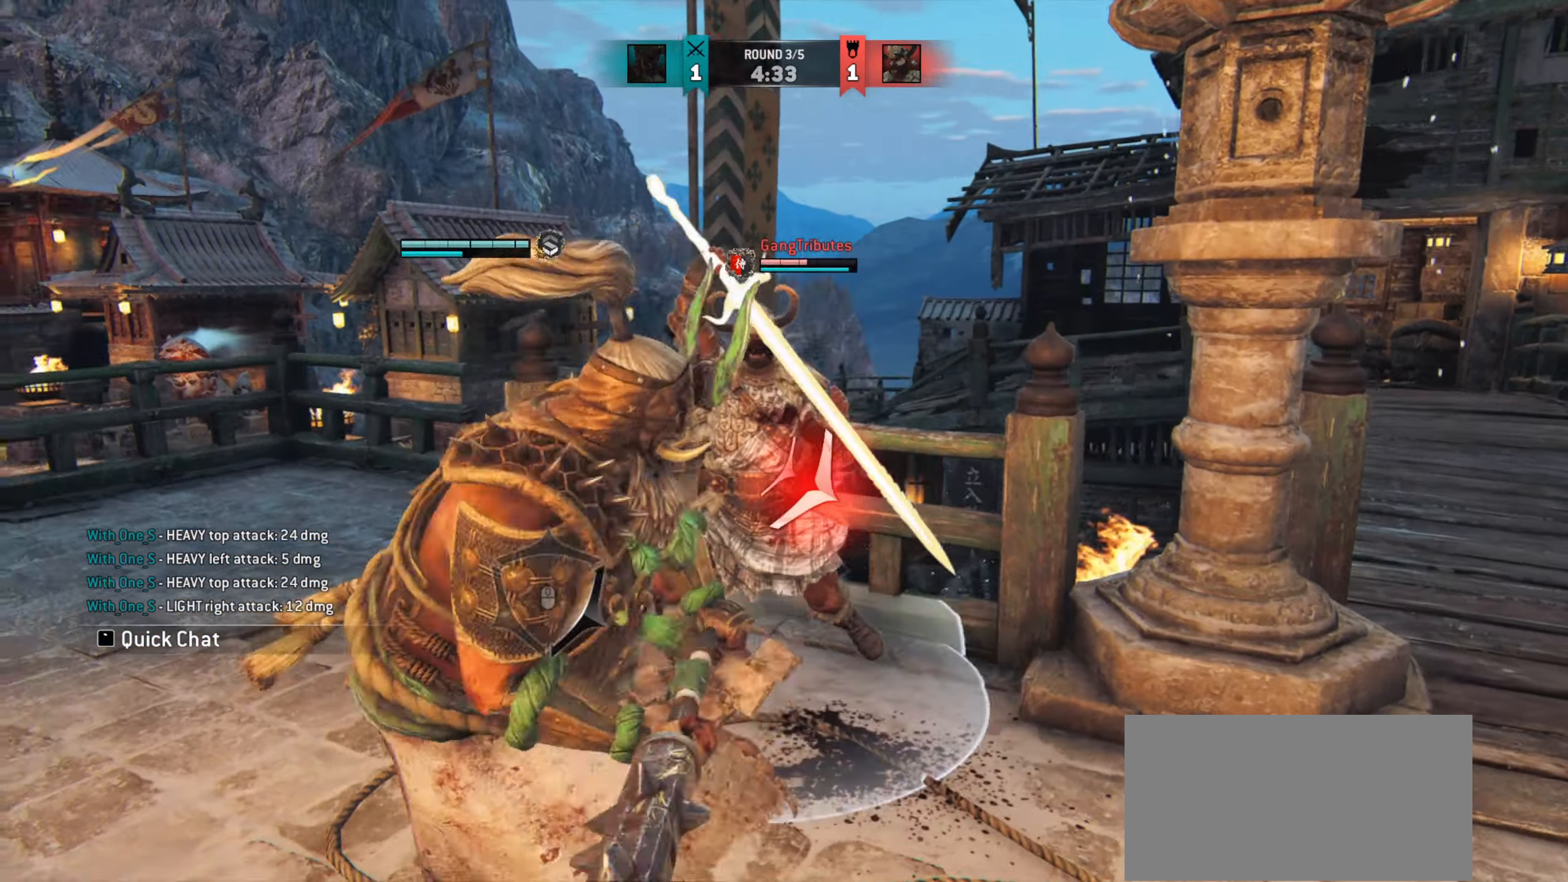
{"keys": [], "mouse": [], "events": [[200, "mouse_right", "up"]]}
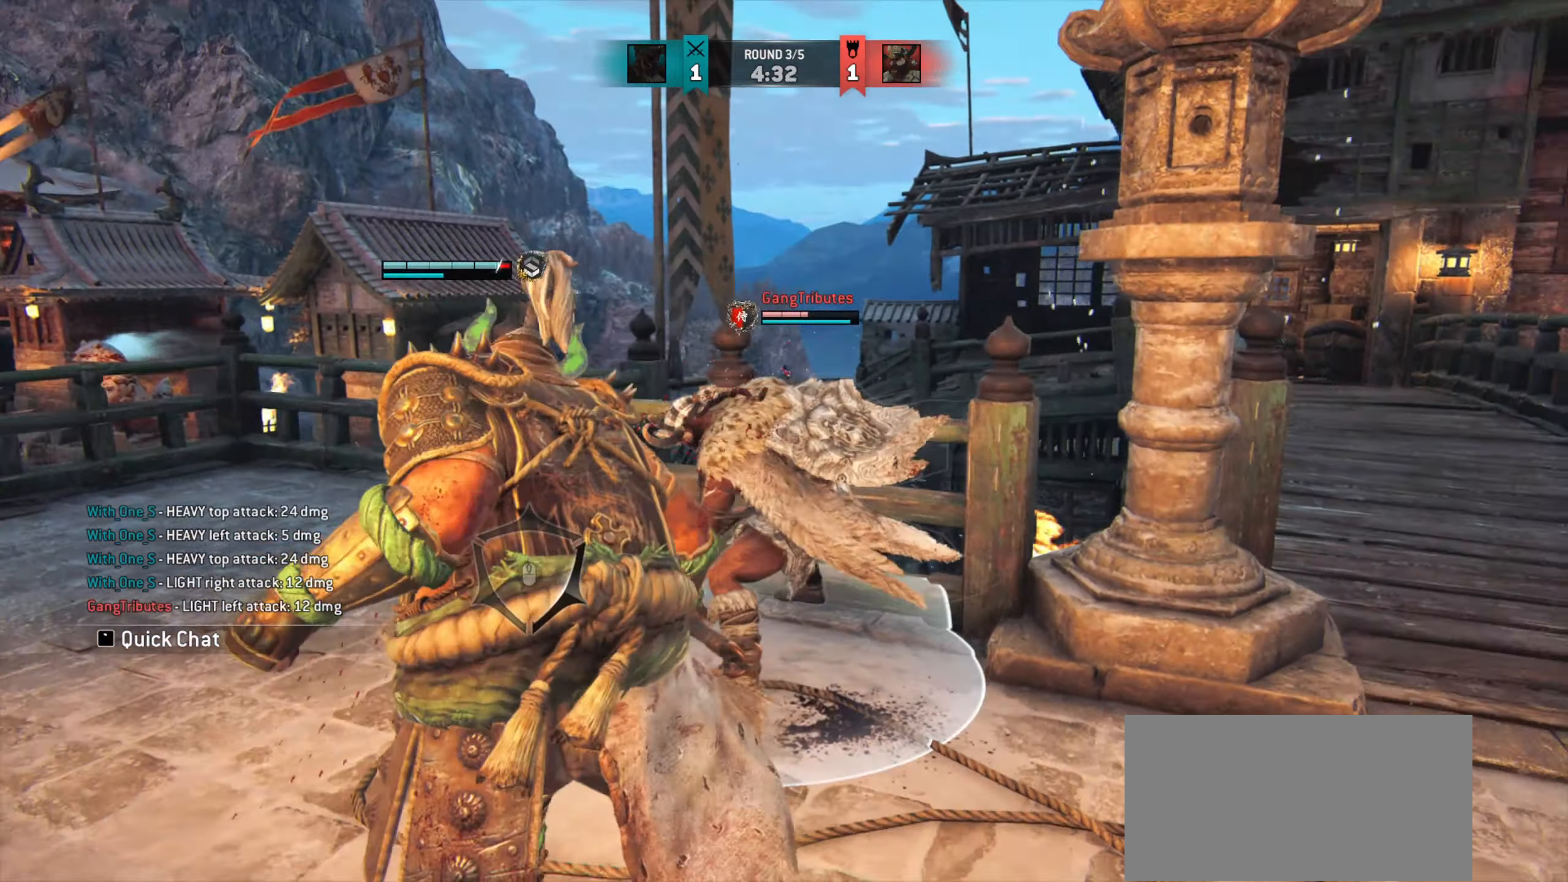
{"keys": [], "mouse": [], "events": [[17, "a", "down"], [301, "mouse_right", "down"], [367, "a", "up"], [417, "mouse_right", "up"]]}
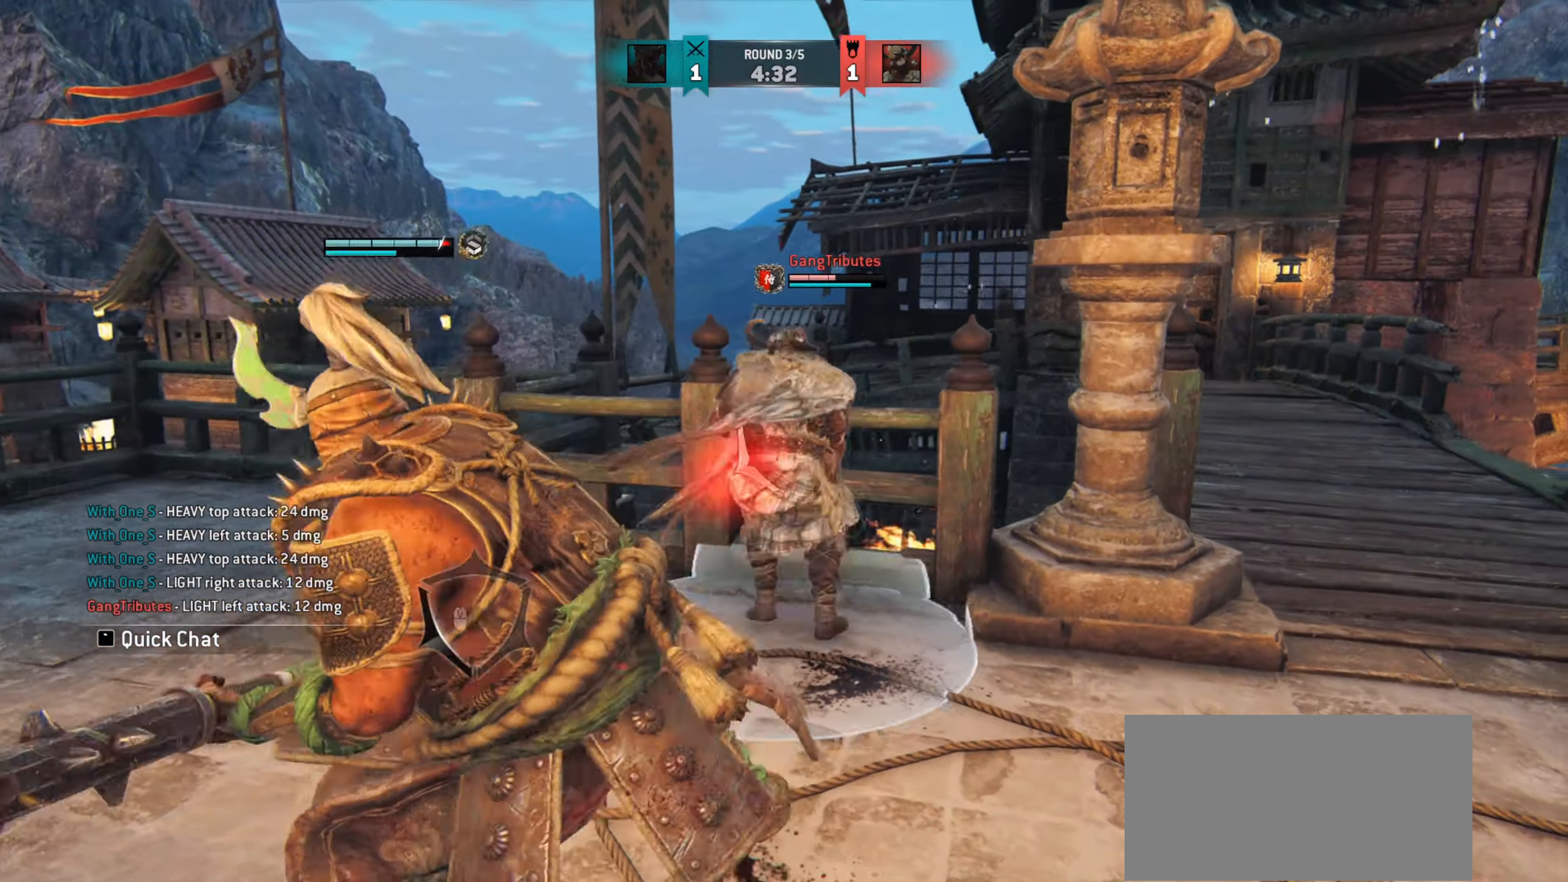
{"keys": [], "mouse": [], "events": []}
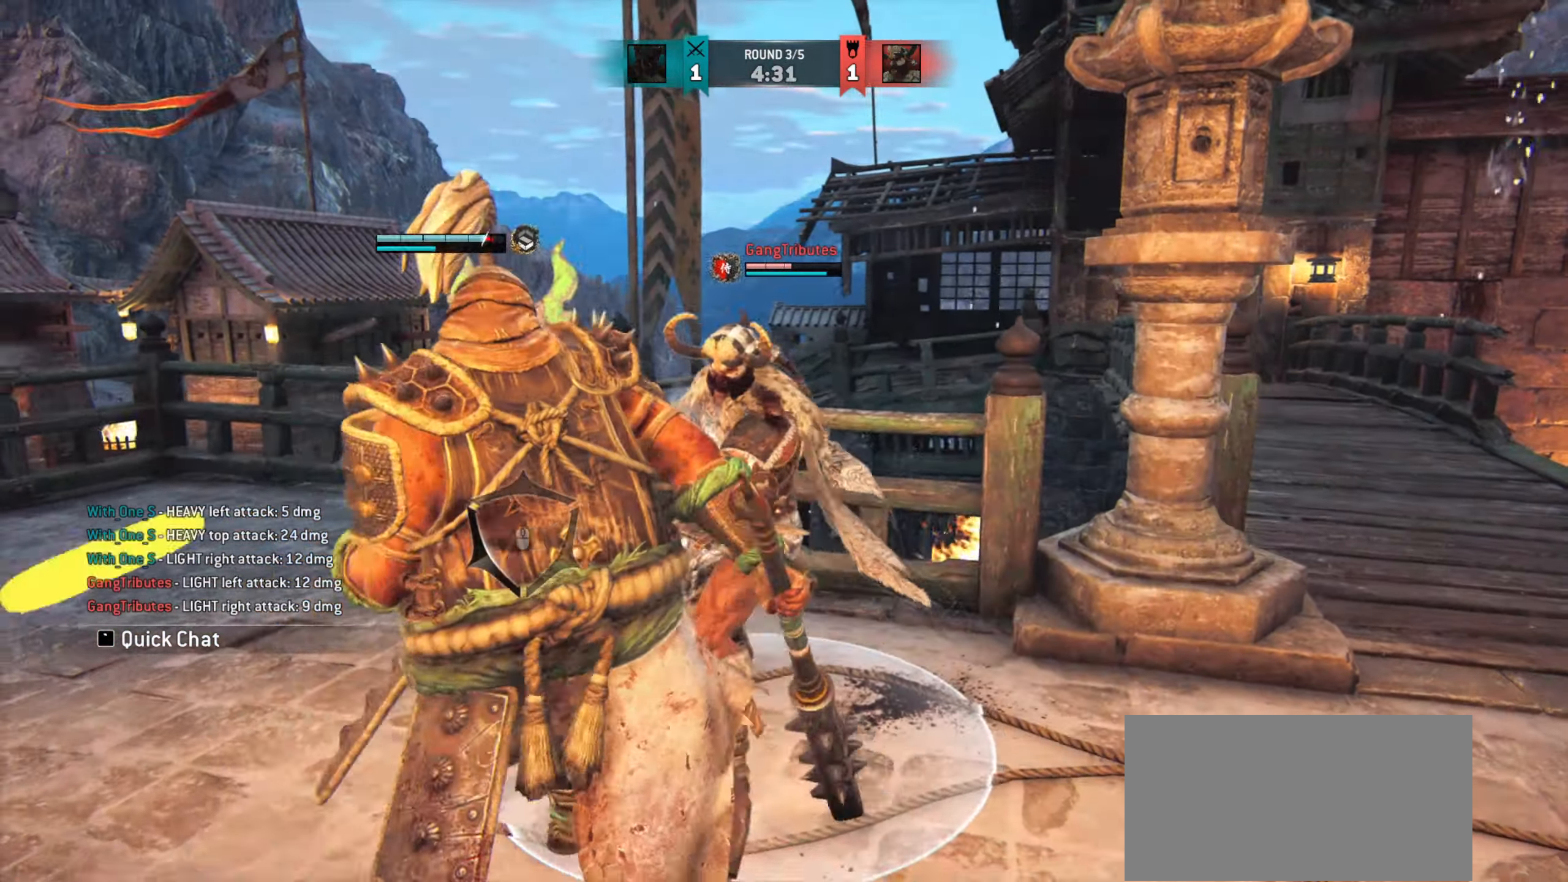
{"keys": [], "mouse": [], "events": [[67, "a", "down"], [167, "mouse_right", "down"], [234, "a", "up"], [284, "mouse_right", "up"]]}
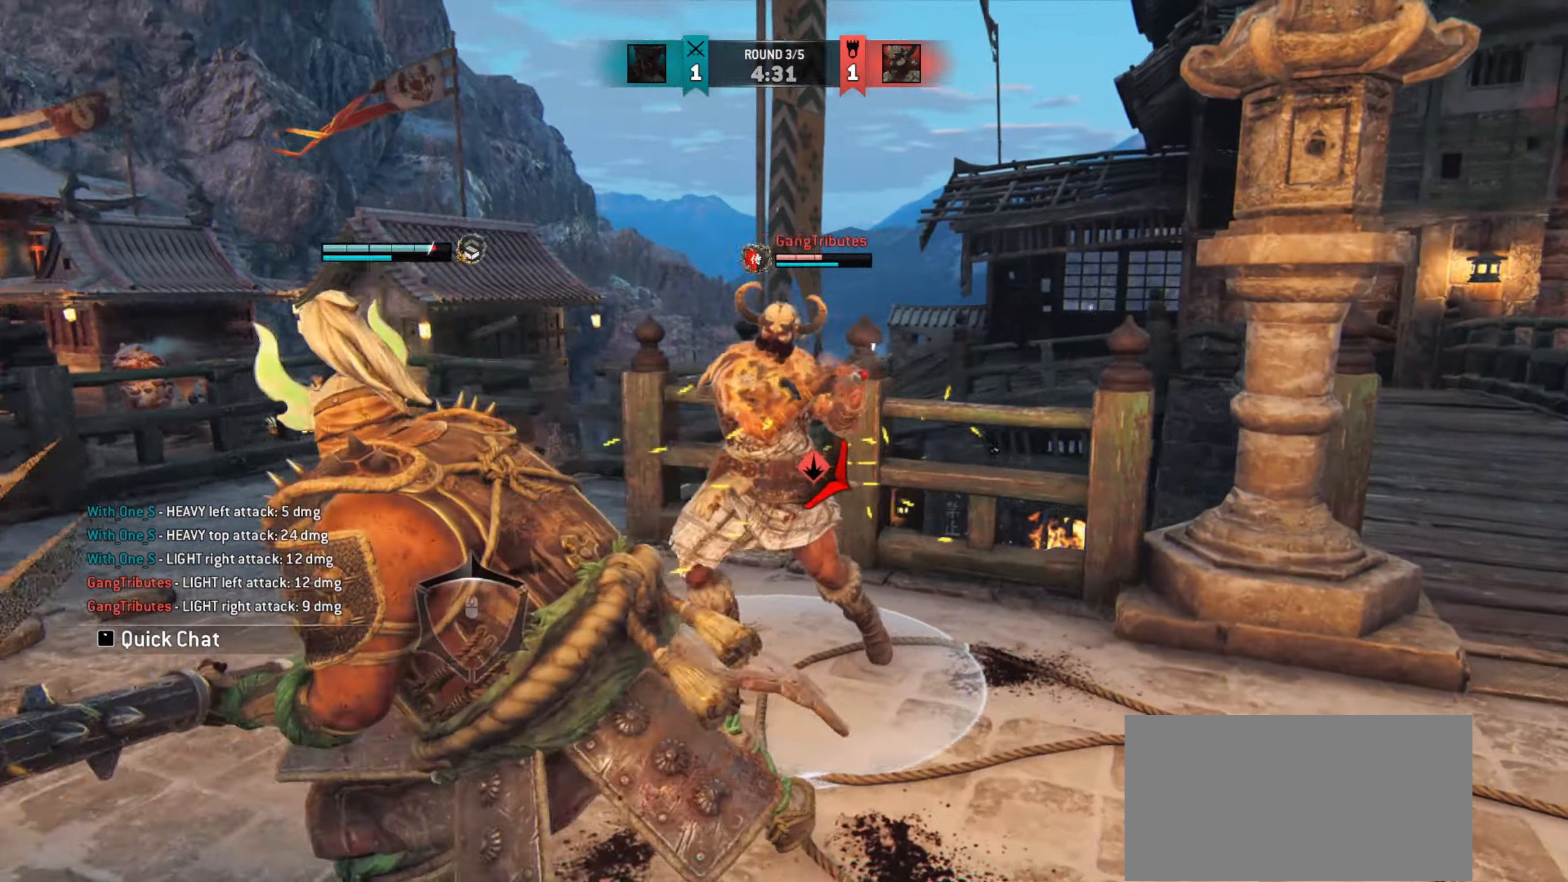
{"keys": [], "mouse": [], "events": []}
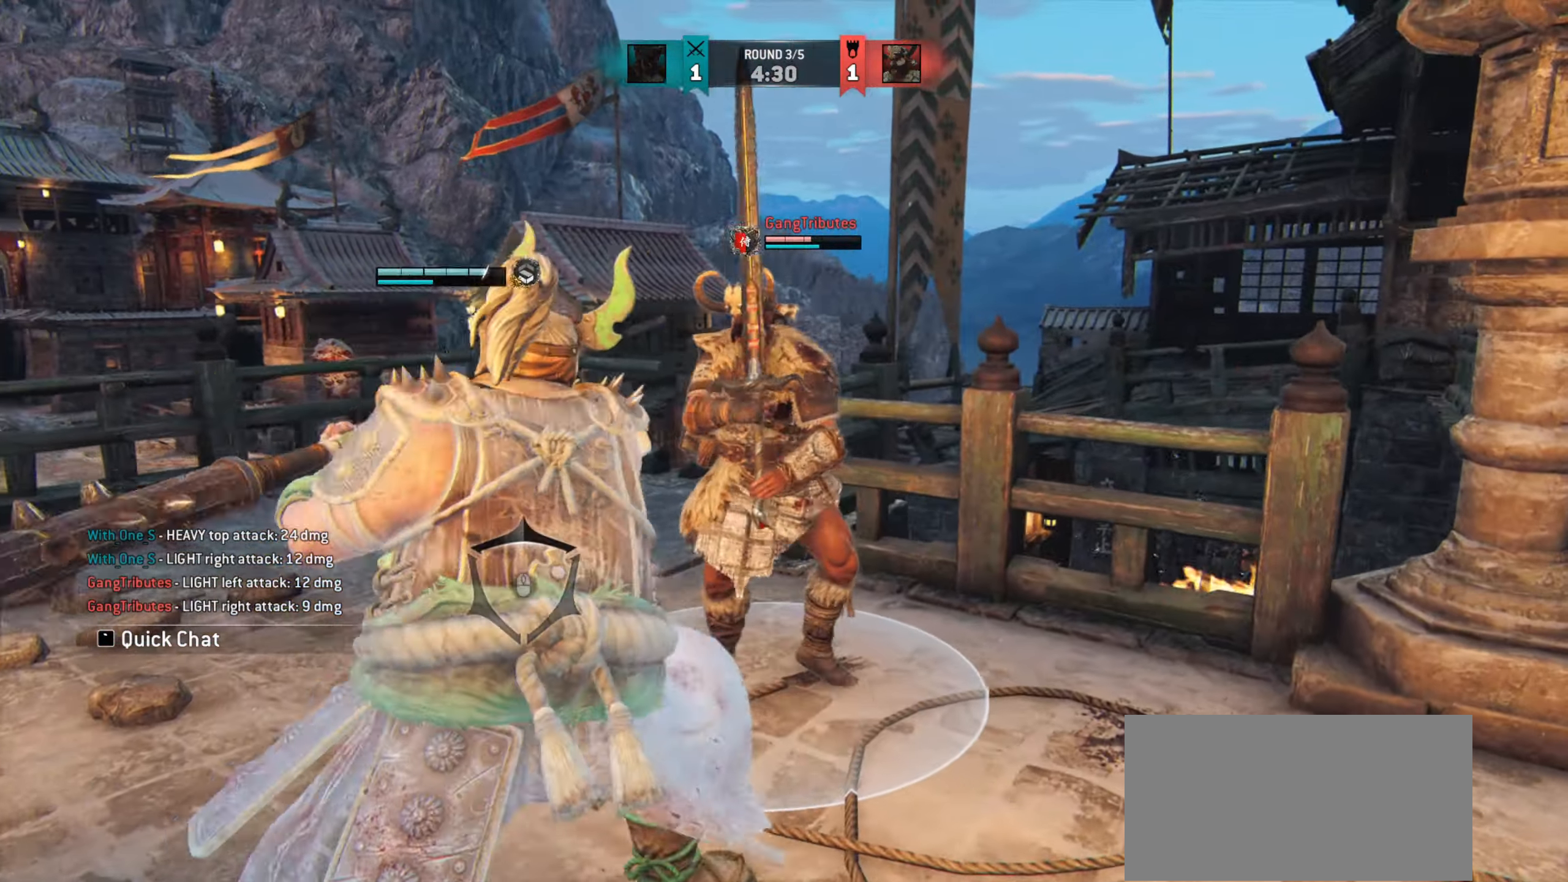
{"keys": [], "mouse": [], "events": [[284, "mouse_right", "down"], [384, "mouse_right", "up"]]}
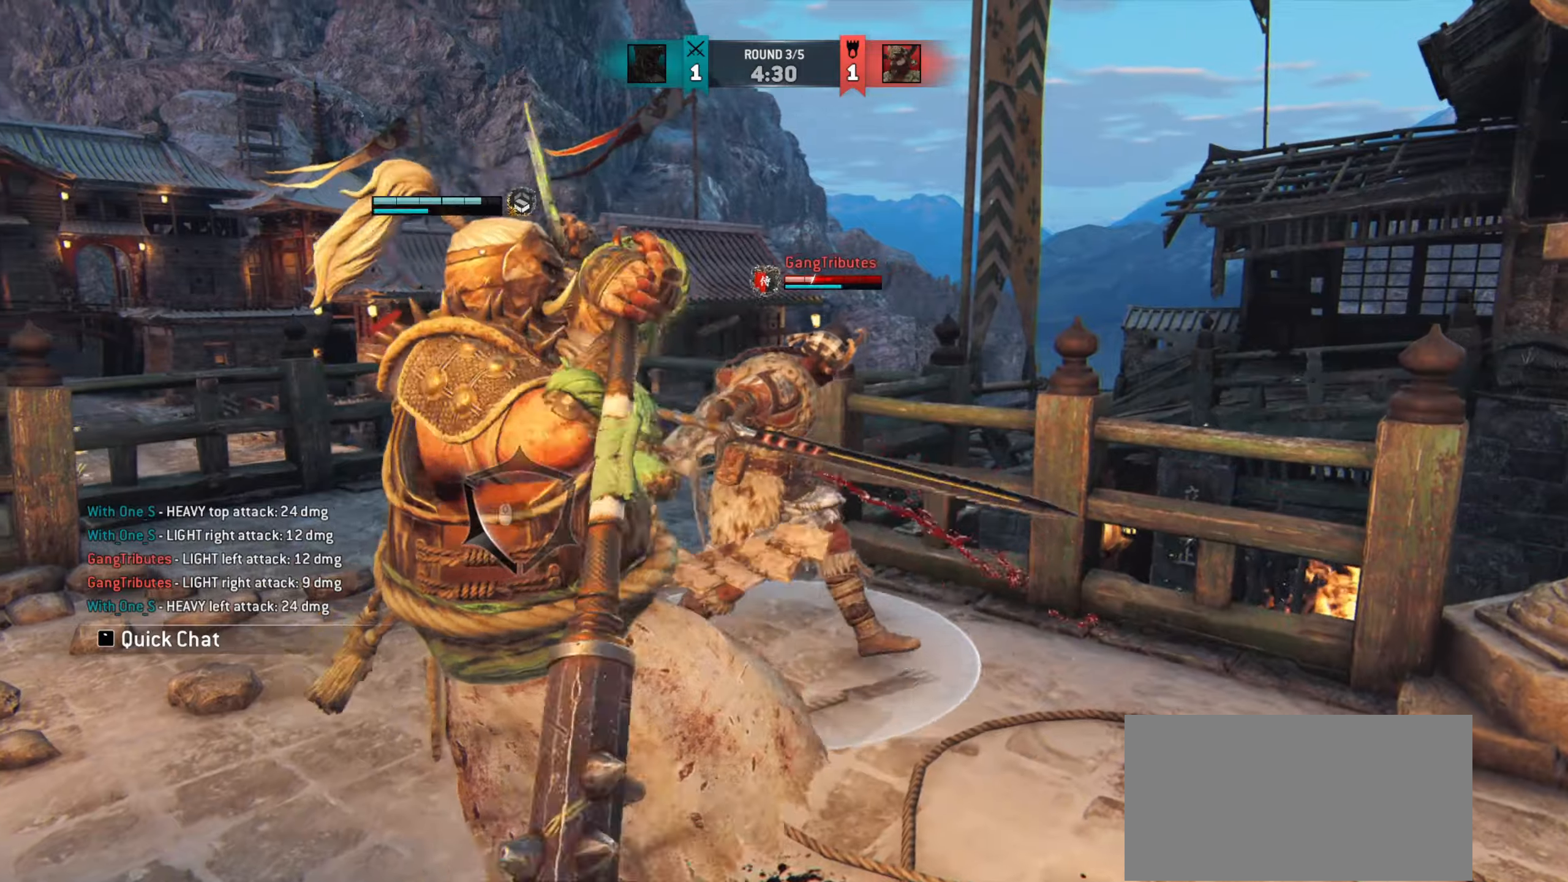
{"keys": ["a"], "mouse": [], "events": [[133, "e", "down"], [217, "e", "up"], [283, "a", "down"]]}
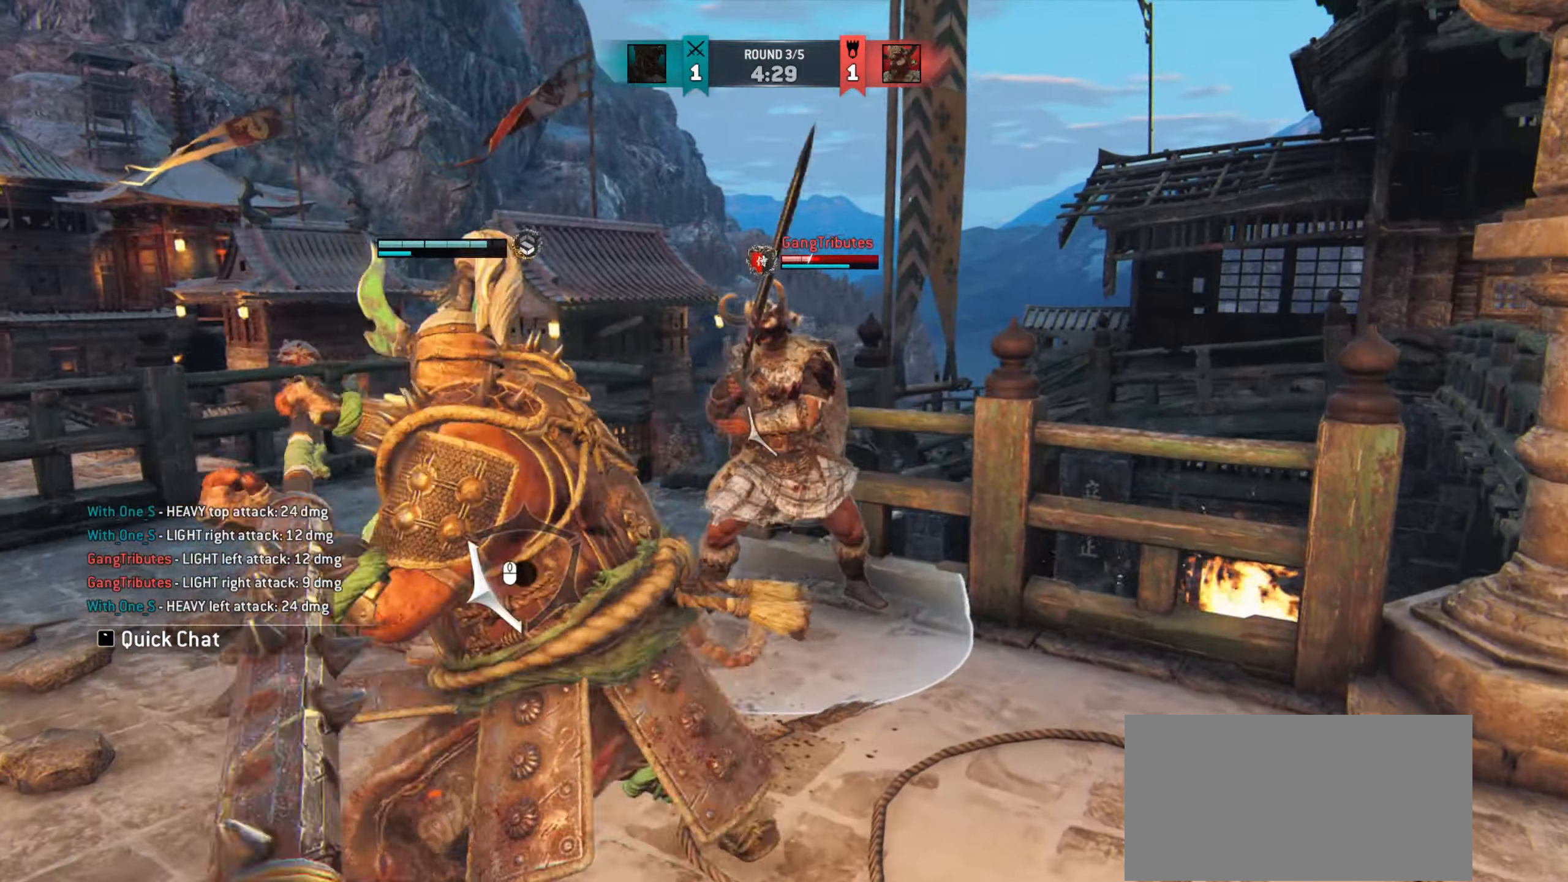
{"keys": ["w"], "mouse": [], "events": [[67, "w", "down"], [451, "a", "up"]]}
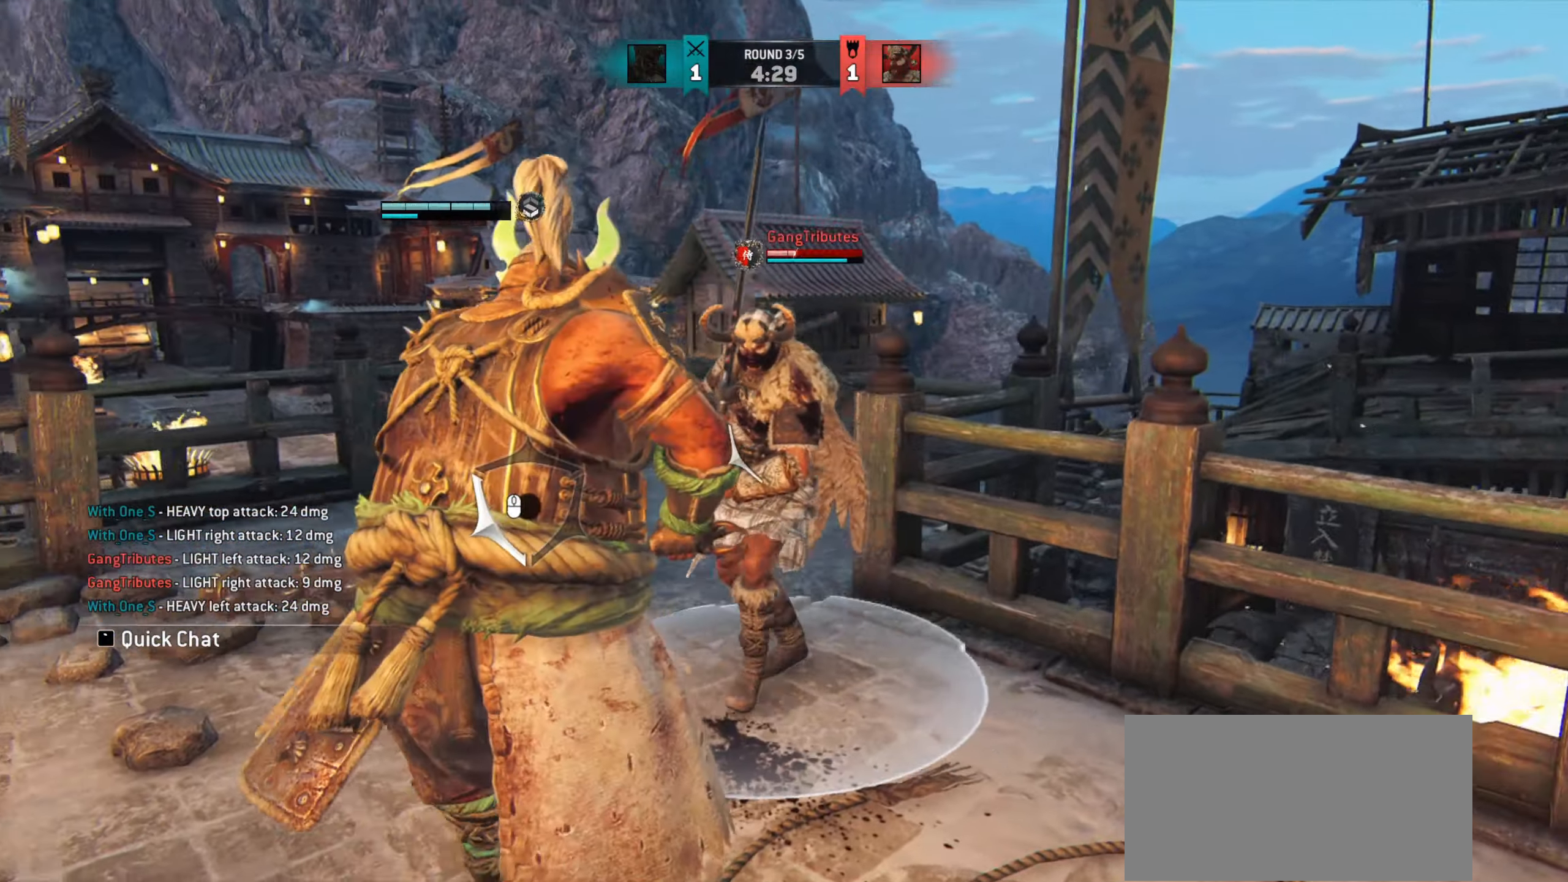
{"keys": [], "mouse": [], "events": [[450, "w", "up"]]}
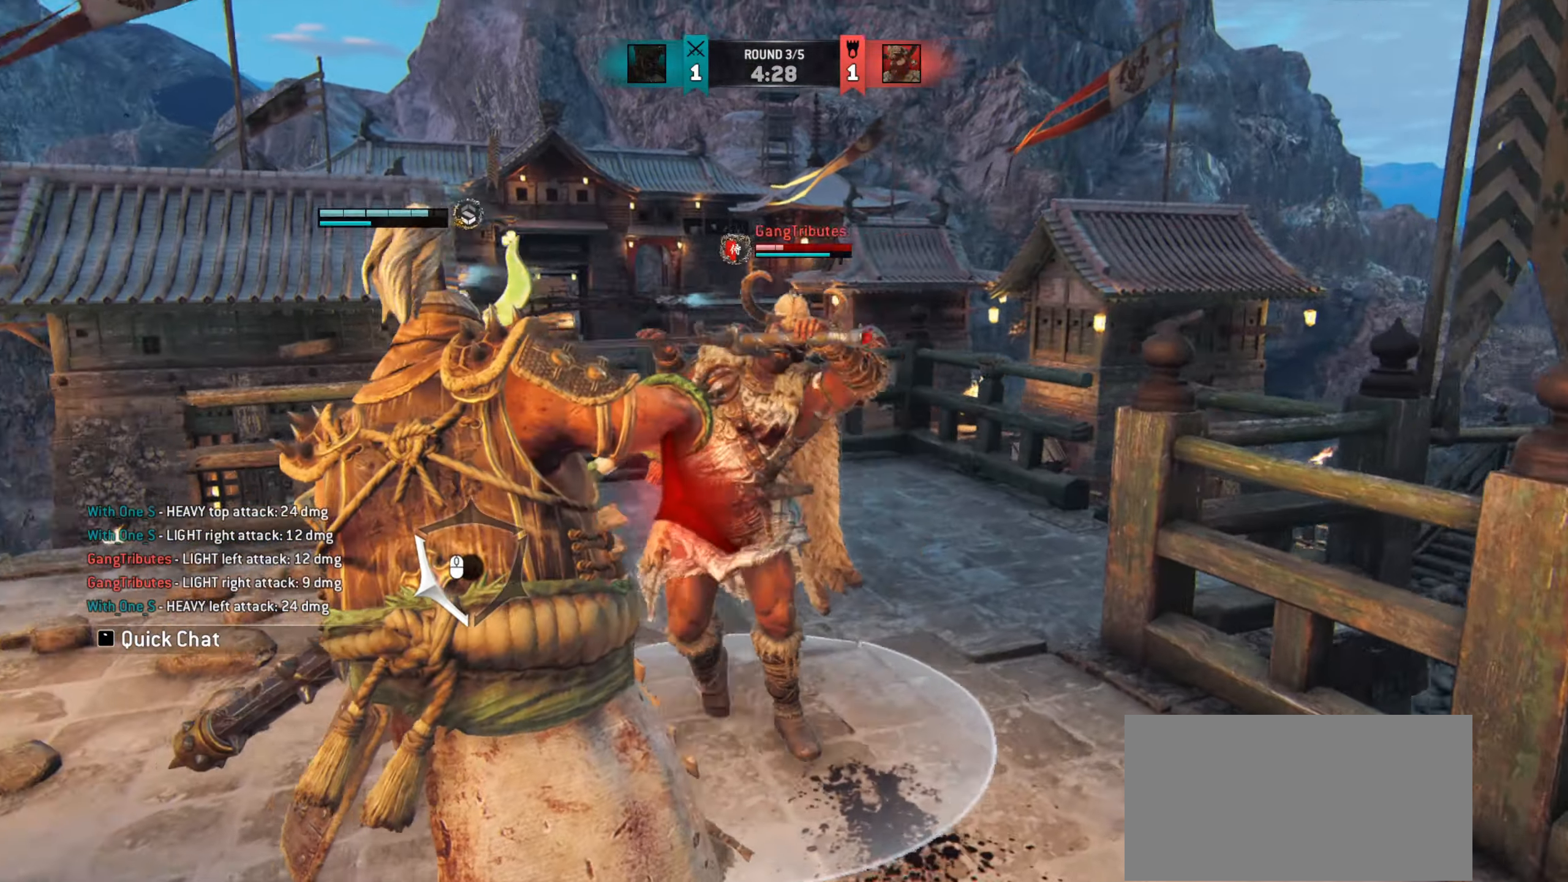
{"keys": ["a"], "mouse": [], "events": [[17, "mouse_right", "down"], [84, "mouse_right", "up"], [501, "a", "down"]]}
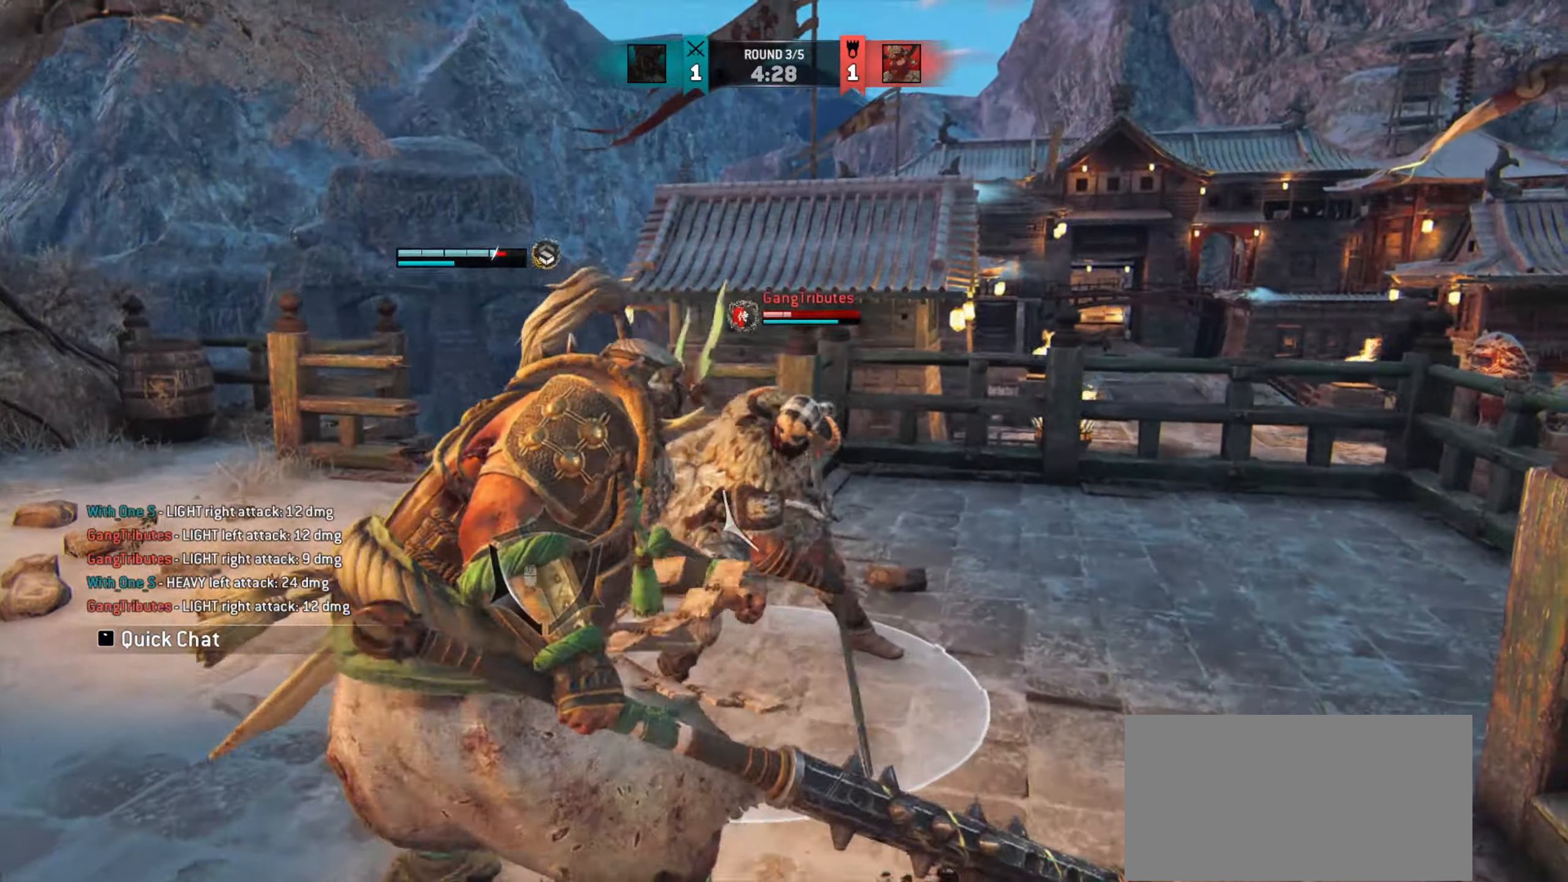
{"keys": [], "mouse": [], "events": [[183, "mouse_left", "down"], [217, "mouse_left", "up"], [383, "a", "up"]]}
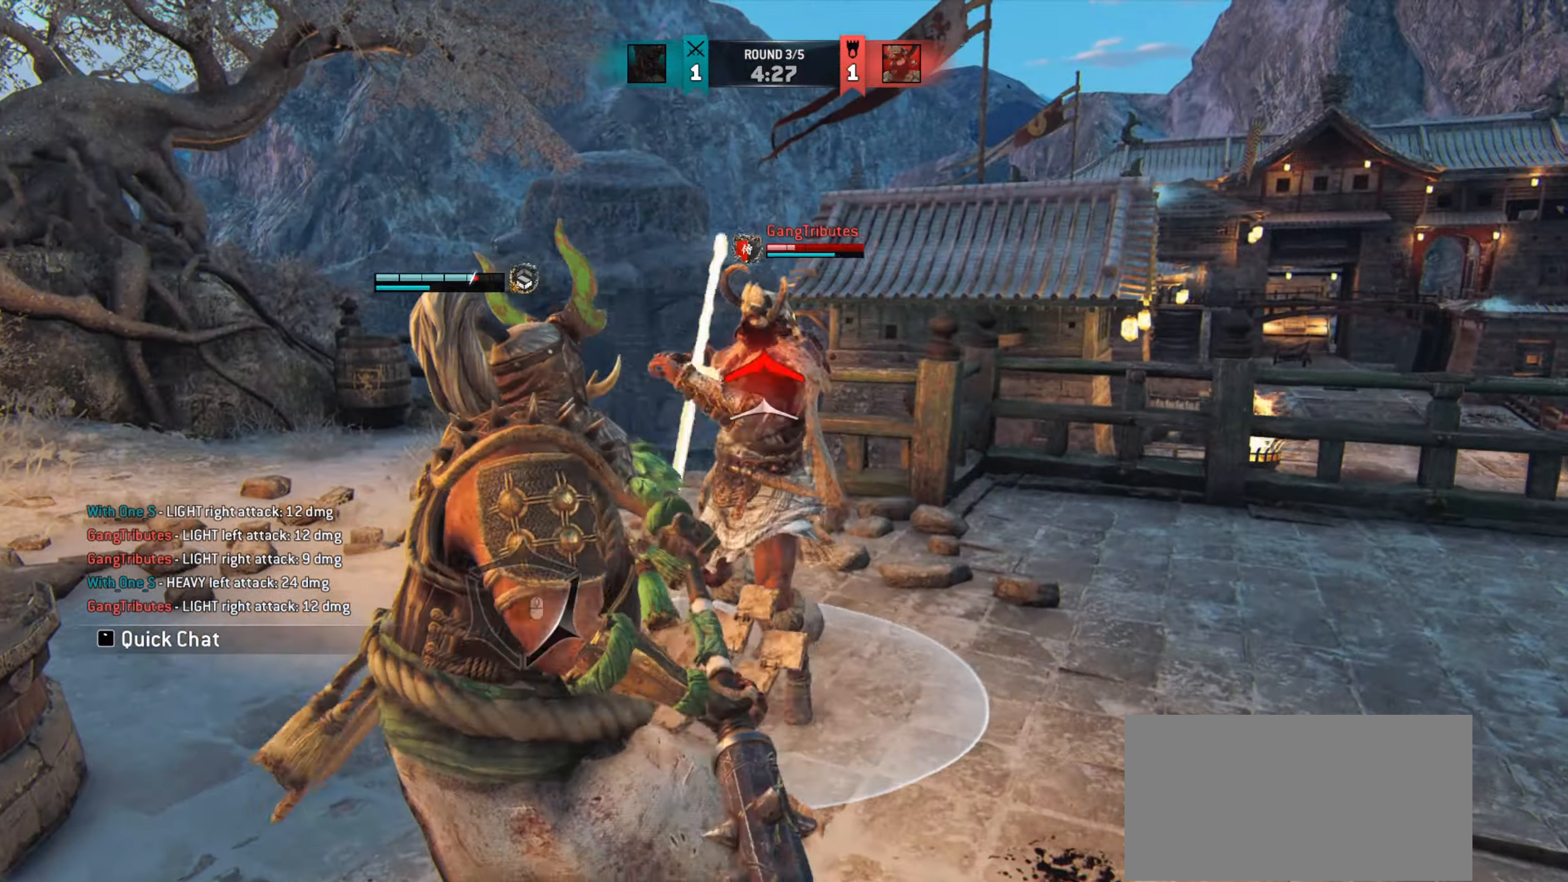
{"keys": [], "mouse": ["right"], "events": [[484, "mouse_right", "down"]]}